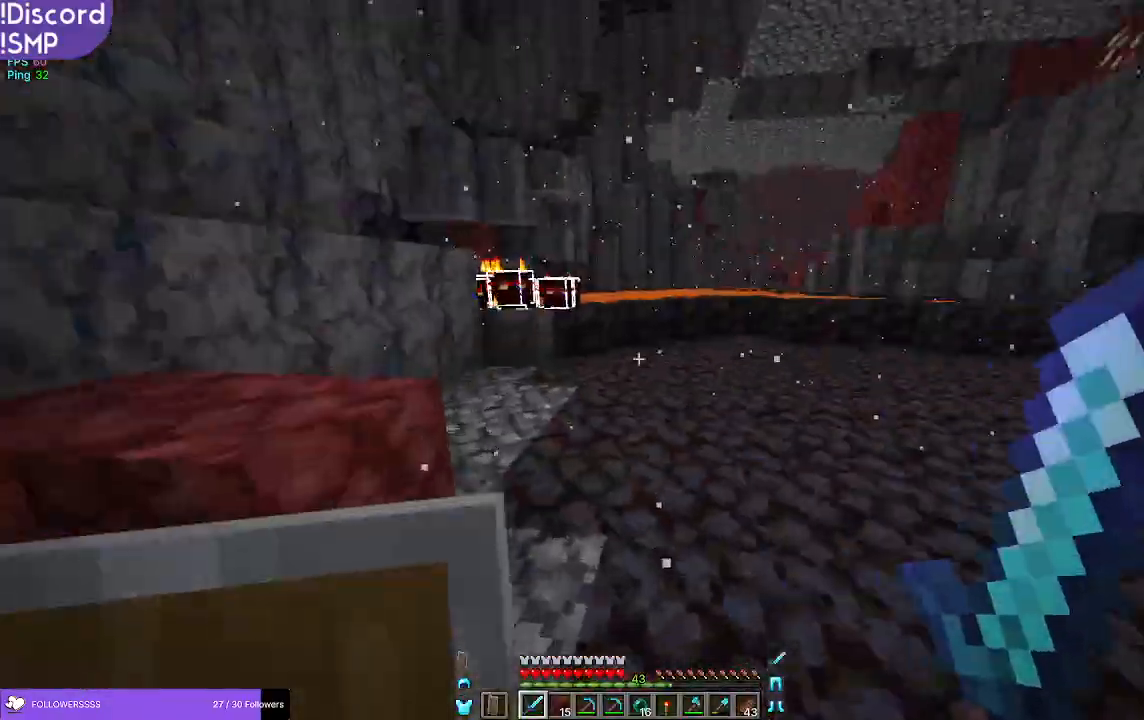
Gameplay with keyboard and mouse; each line is a JSON object with the keys and mouse buttons held at the frame after it. "events" lists presses ("down") and releases ("up") of "a", "d", "s", "w", "mouse_left" and "mouse_right" between this image and that frame as [ms after this image, input, new state], when the widget could be followed in between. "mouse_left", "mouse_right" = the "left", "right" buttons of the "mouse" list. No other keys are recorded. Fast repeated clicks can show as one long hold. Mouse movement is not recorded.
{"keys": ["w"], "mouse": [], "events": []}
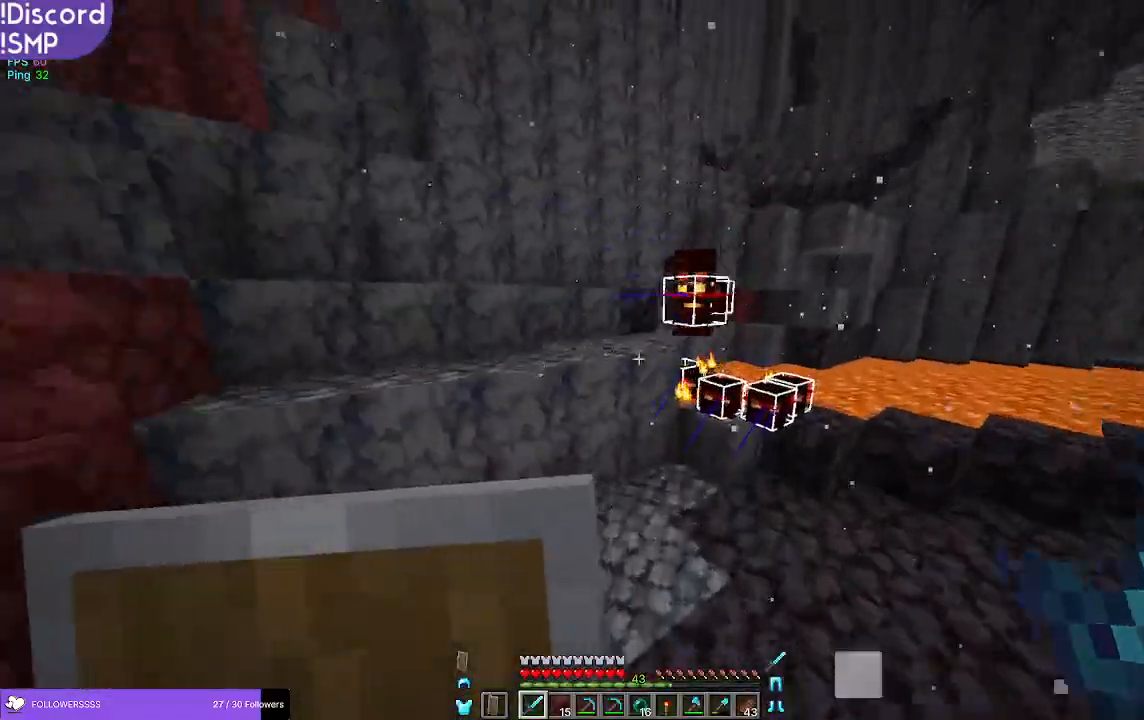
{"keys": [], "mouse": [], "events": [[67, "a", "down"], [383, "a", "up"], [500, "w", "up"]]}
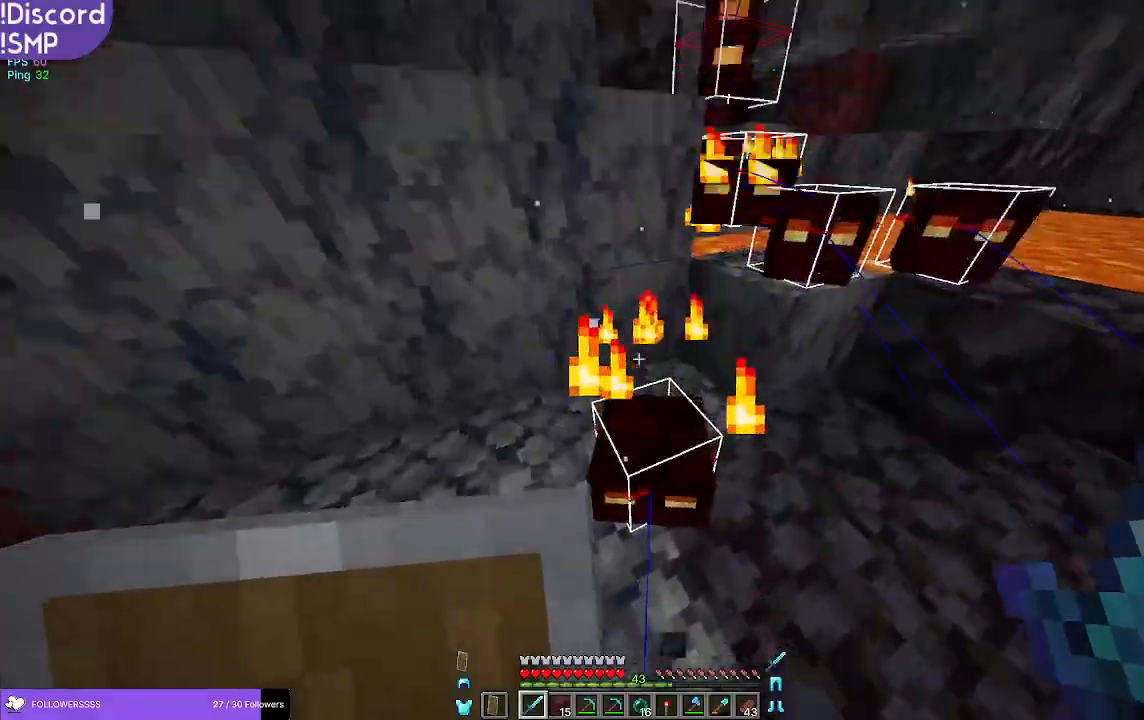
{"keys": ["s"], "mouse": [], "events": [[100, "mouse_left", "down"], [167, "mouse_left", "up"], [417, "s", "down"]]}
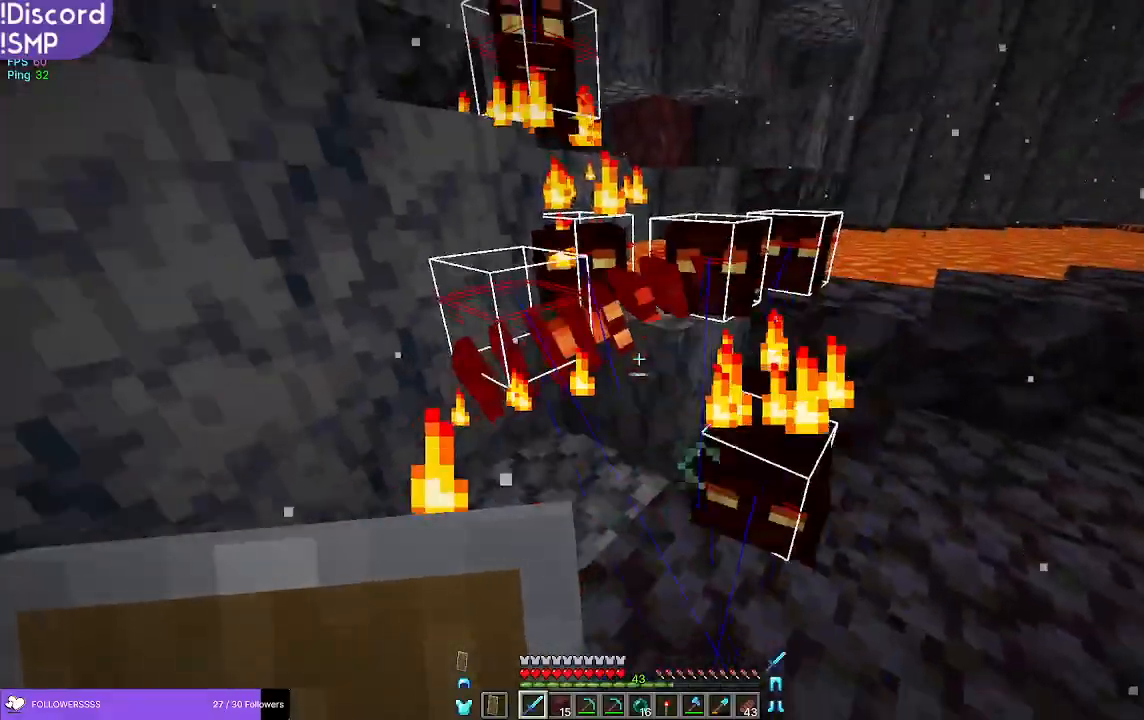
{"keys": [], "mouse": [], "events": [[50, "d", "down"], [117, "s", "up"], [300, "w", "down"], [317, "mouse_left", "down"], [367, "d", "up"], [383, "mouse_left", "up"], [417, "w", "up"]]}
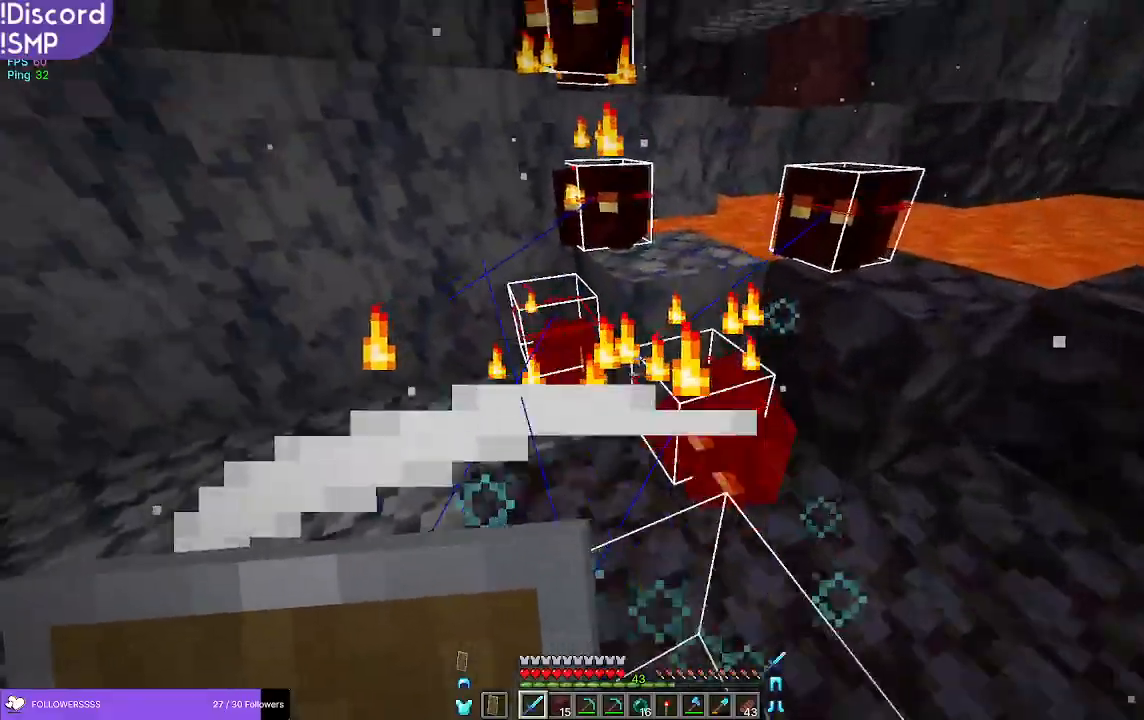
{"keys": [], "mouse": [], "events": [[17, "w", "down"], [100, "w", "up"], [183, "d", "down"], [383, "d", "up"]]}
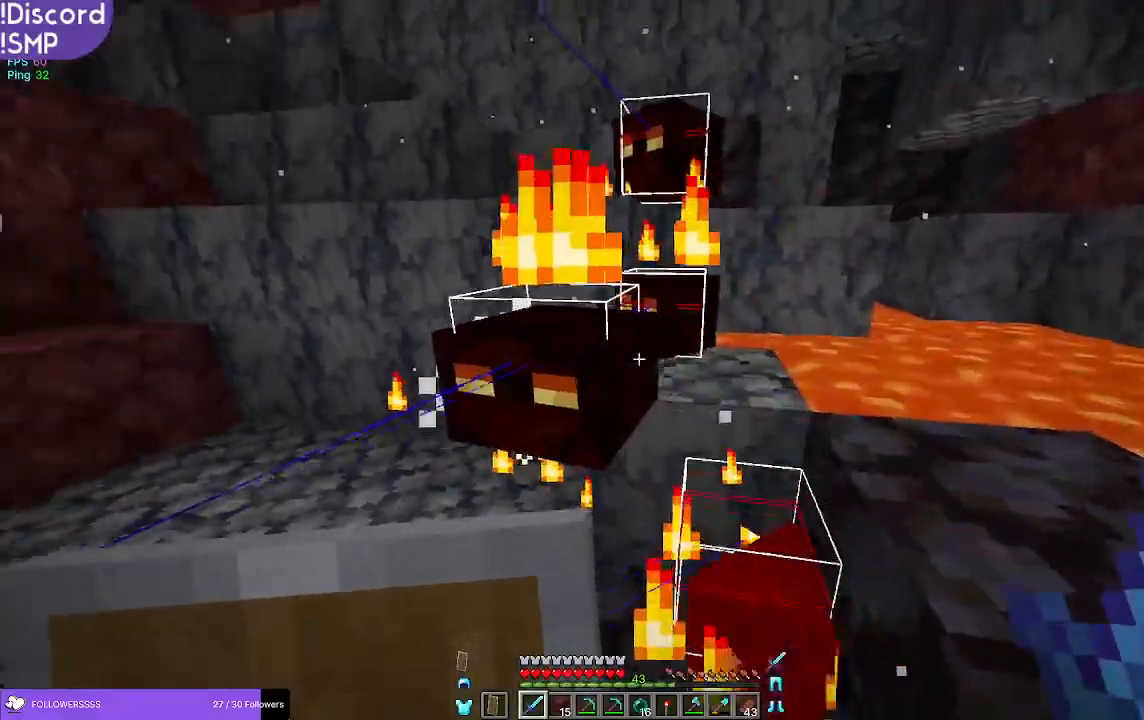
{"keys": [], "mouse": [], "events": [[167, "mouse_left", "down"], [233, "mouse_left", "up"]]}
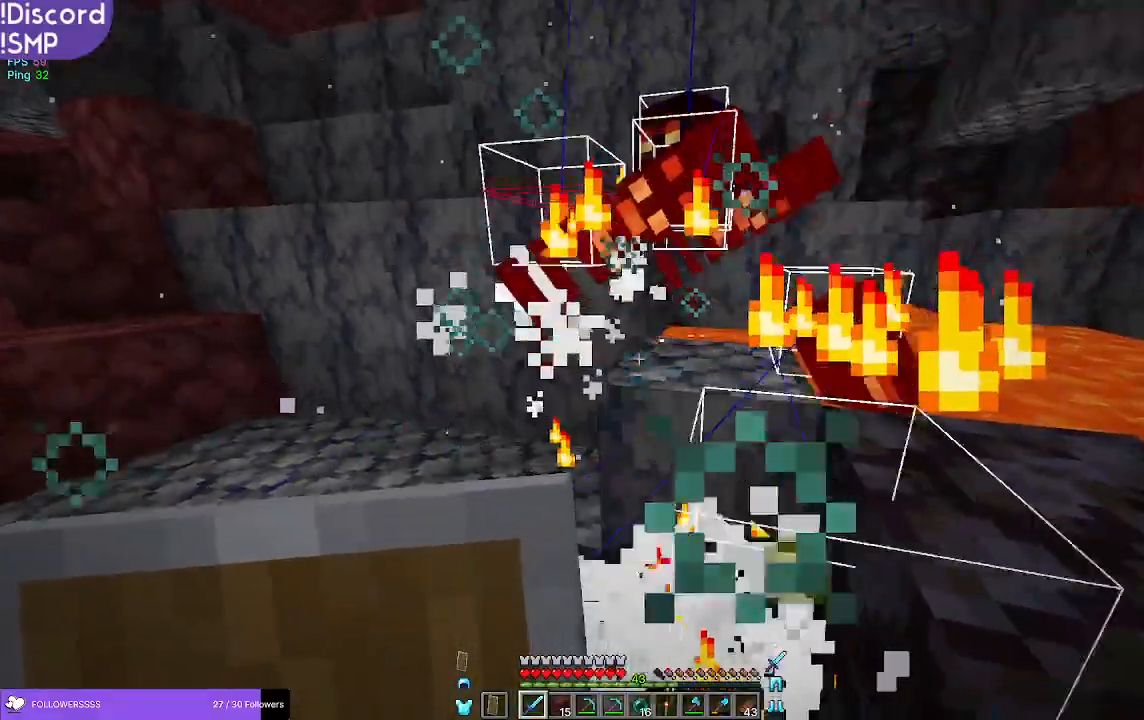
{"keys": [], "mouse": [], "events": [[17, "w", "down"], [283, "d", "down"], [367, "d", "up"], [383, "w", "up"]]}
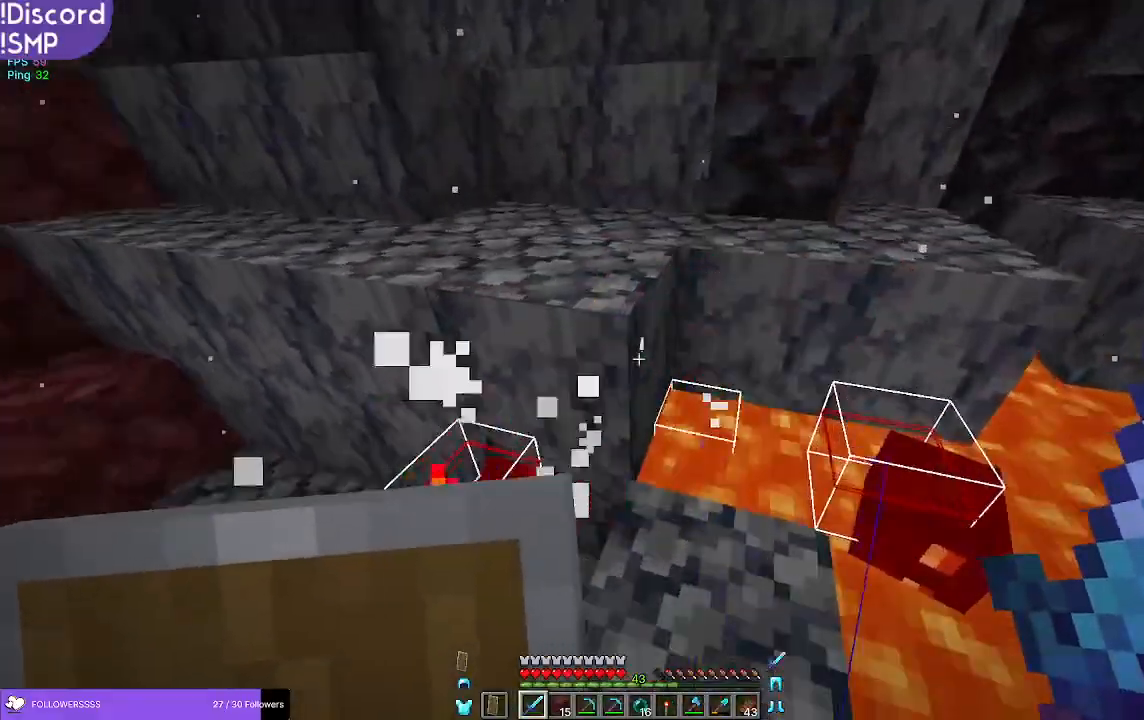
{"keys": [], "mouse": [], "events": []}
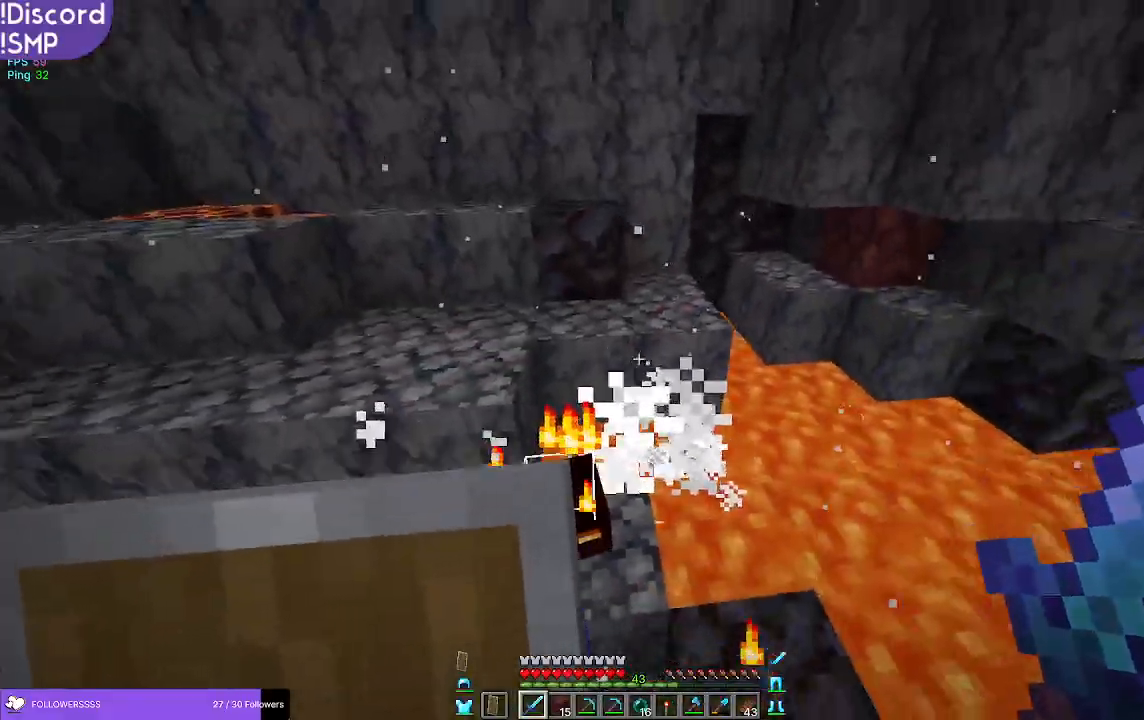
{"keys": ["w"], "mouse": [], "events": [[200, "mouse_left", "down"], [283, "mouse_left", "up"], [450, "w", "down"]]}
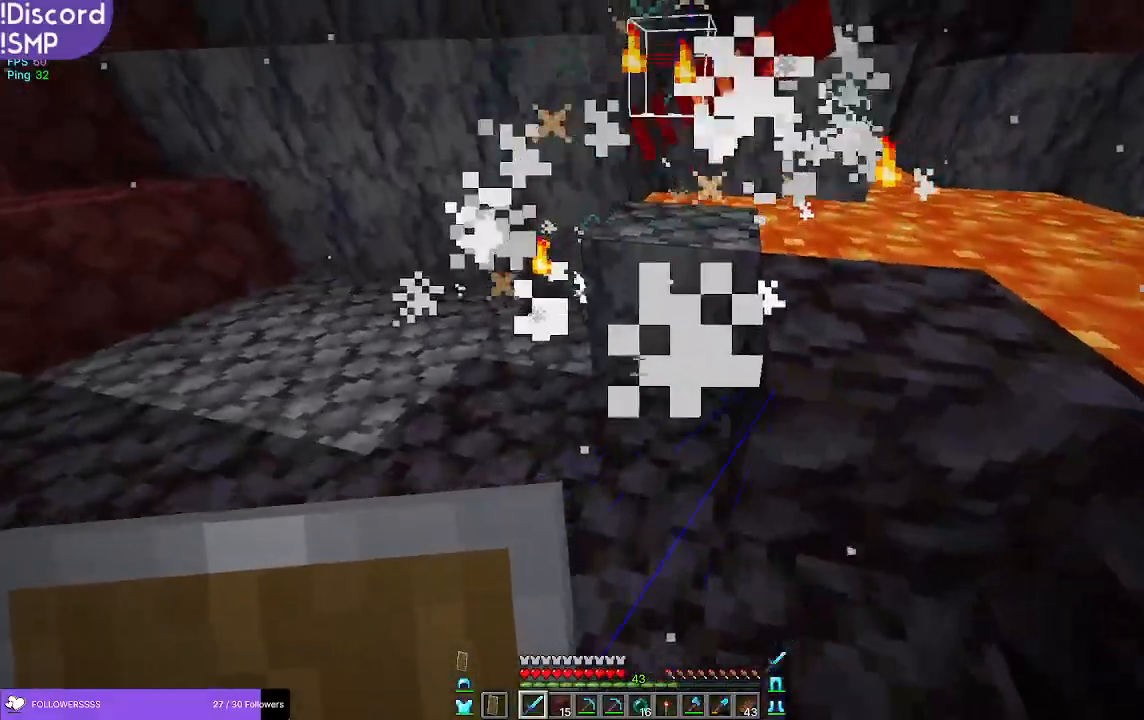
{"keys": ["w"], "mouse": [], "events": []}
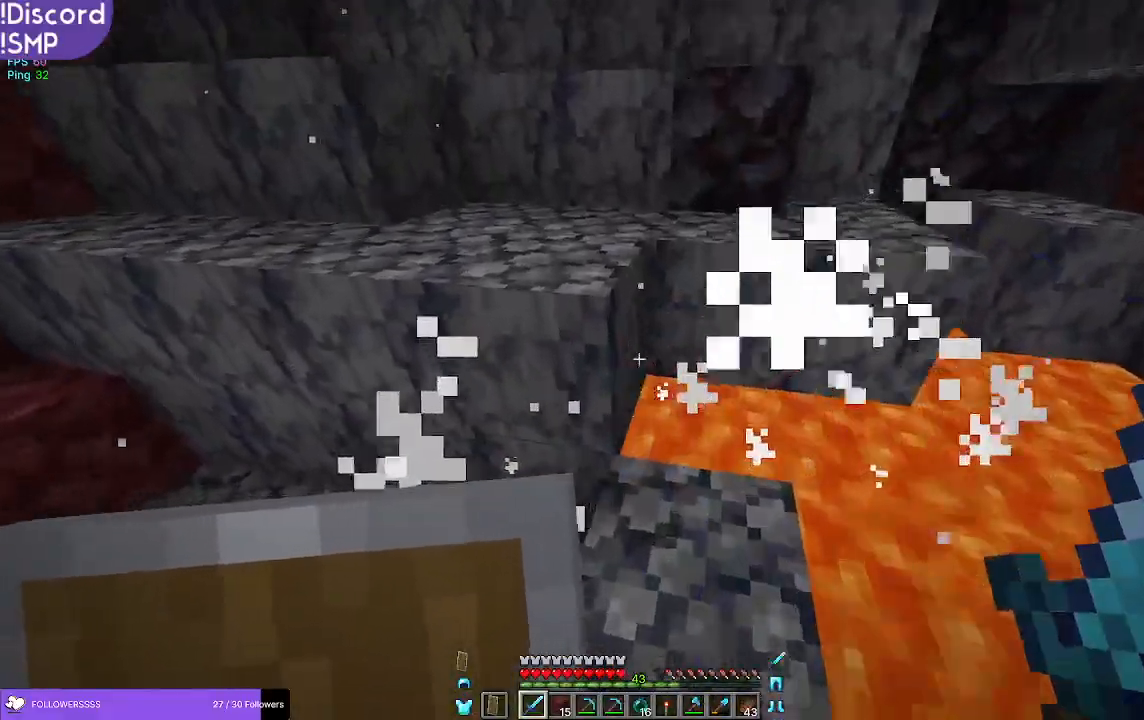
{"keys": ["w"], "mouse": [], "events": []}
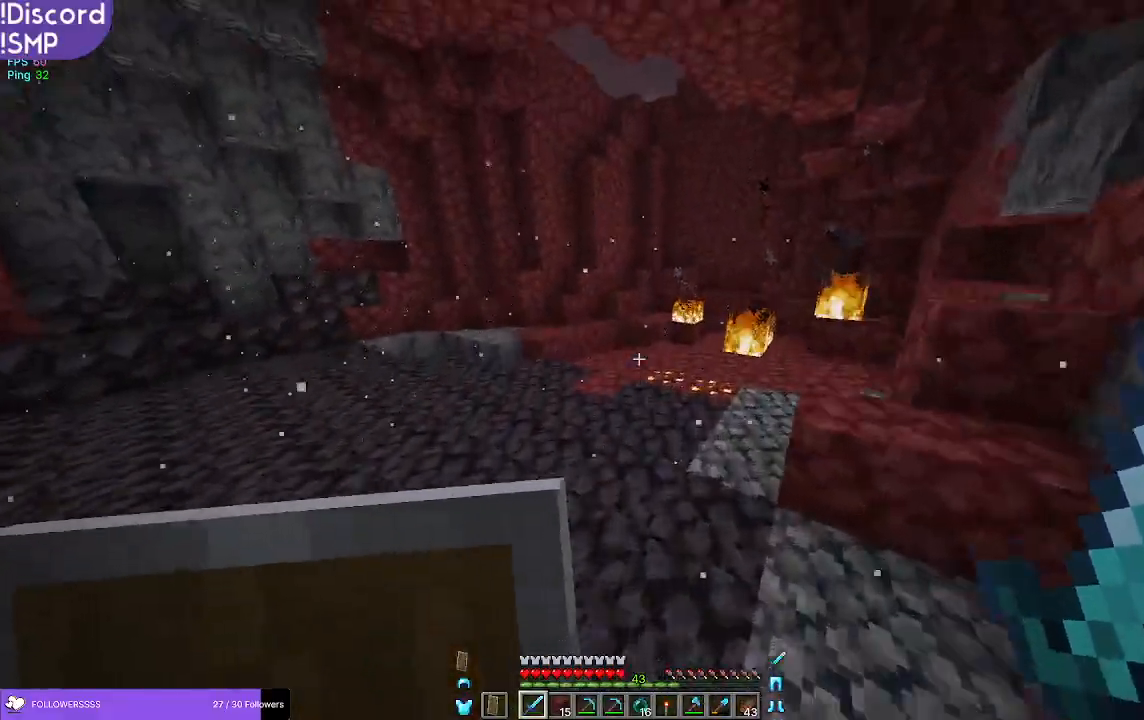
{"keys": ["w"], "mouse": ["right"], "events": [[450, "mouse_right", "down"]]}
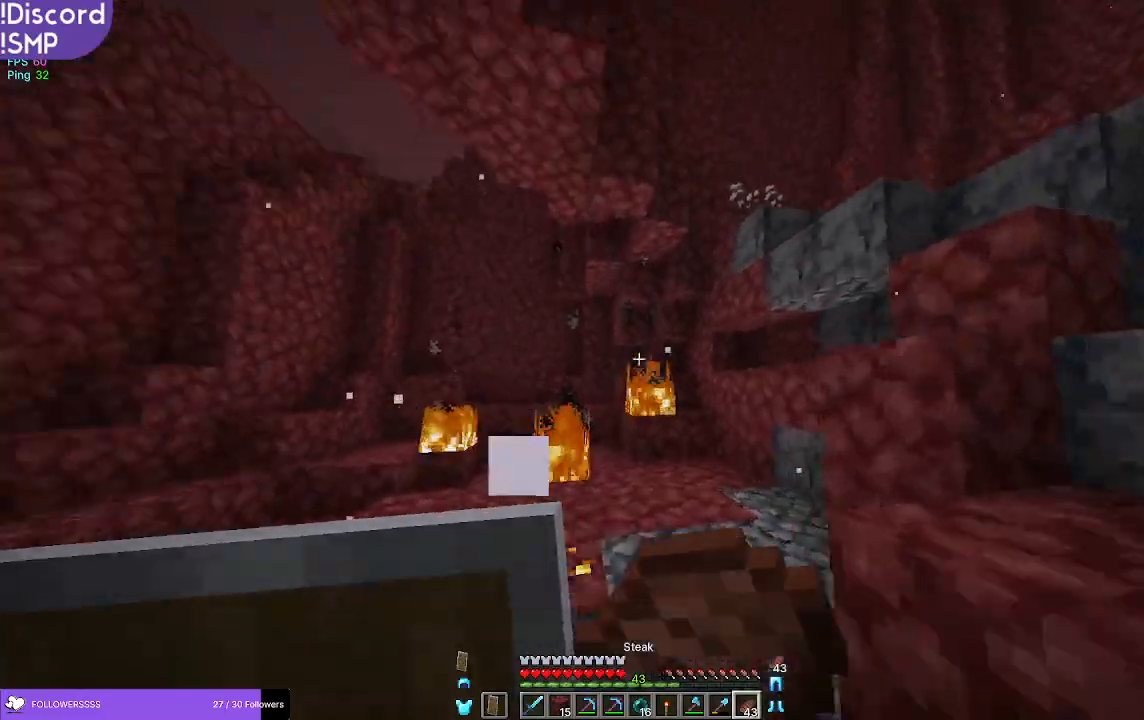
{"keys": ["a", "w"], "mouse": ["right"], "events": [[83, "a", "down"]]}
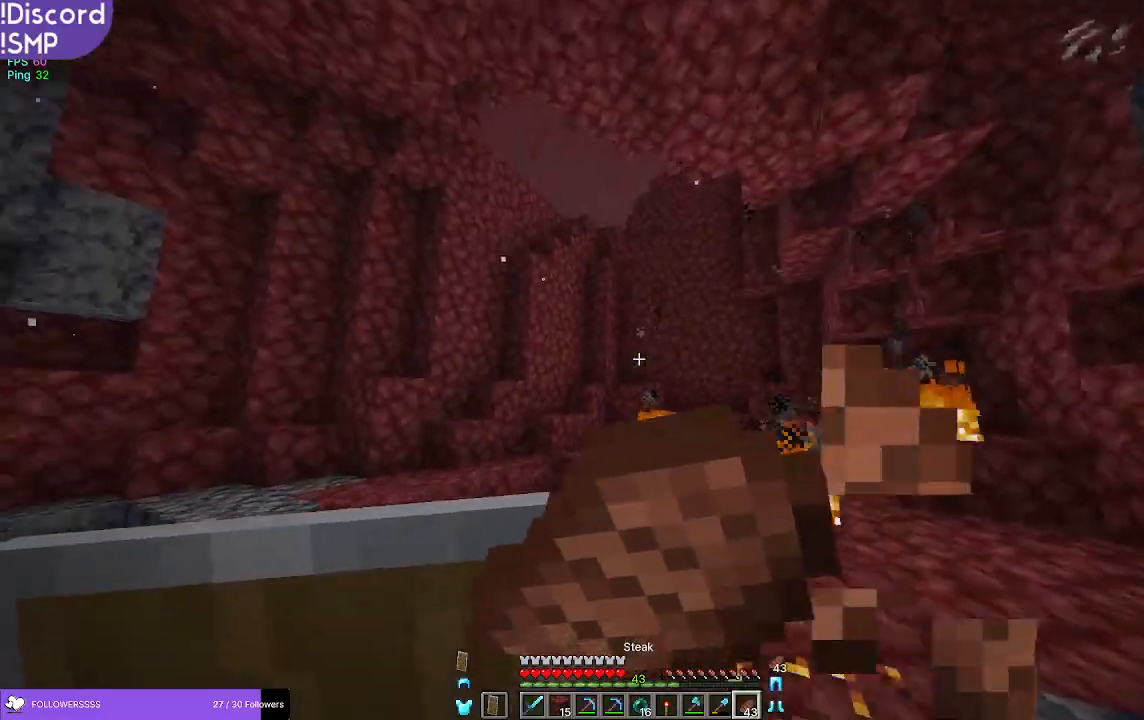
{"keys": ["w"], "mouse": ["right"], "events": [[83, "a", "up"]]}
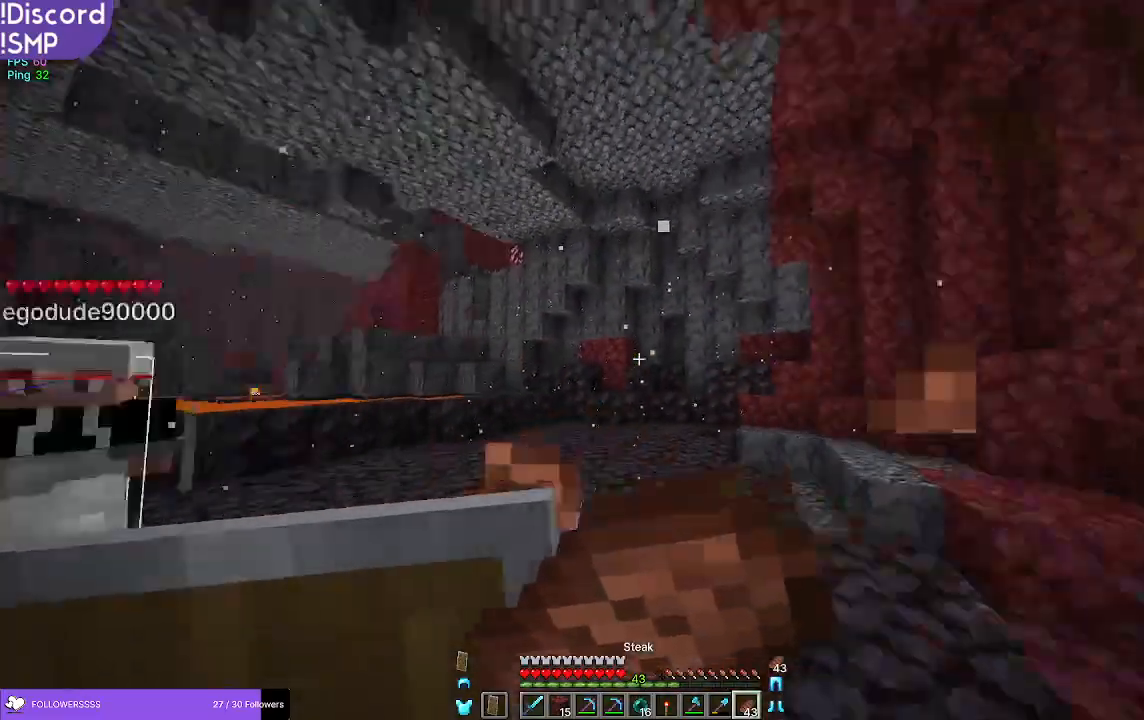
{"keys": ["a", "w"], "mouse": ["right"], "events": [[300, "a", "down"]]}
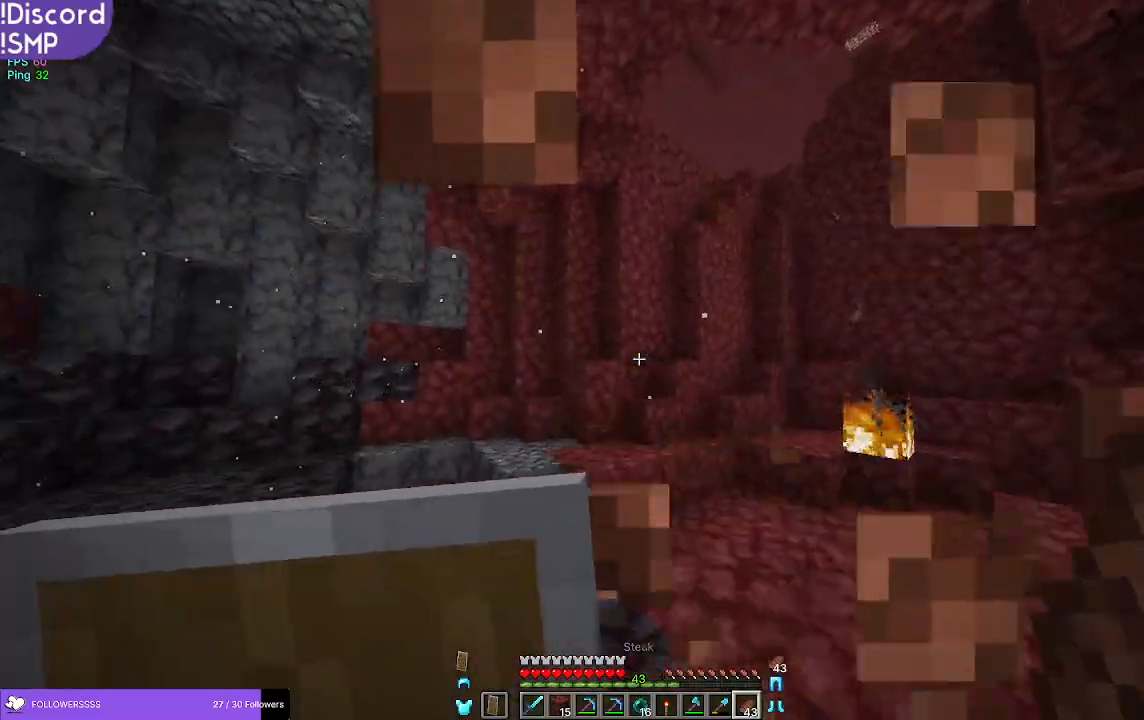
{"keys": [], "mouse": []}
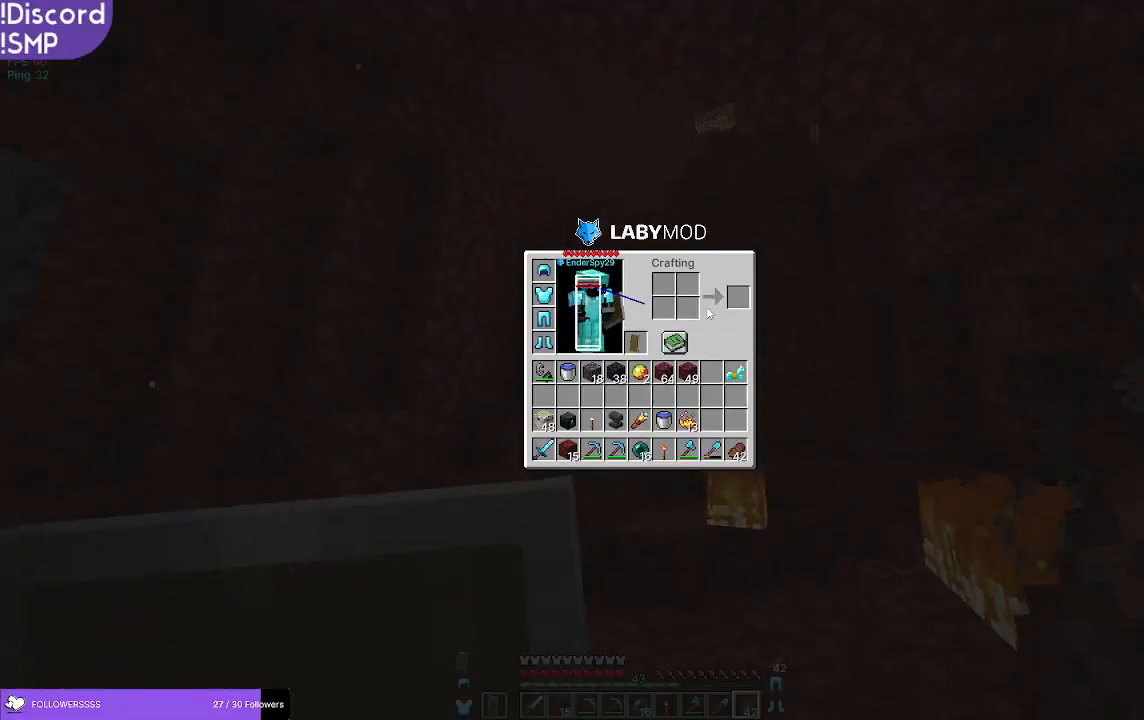
{"keys": [], "mouse": [], "events": []}
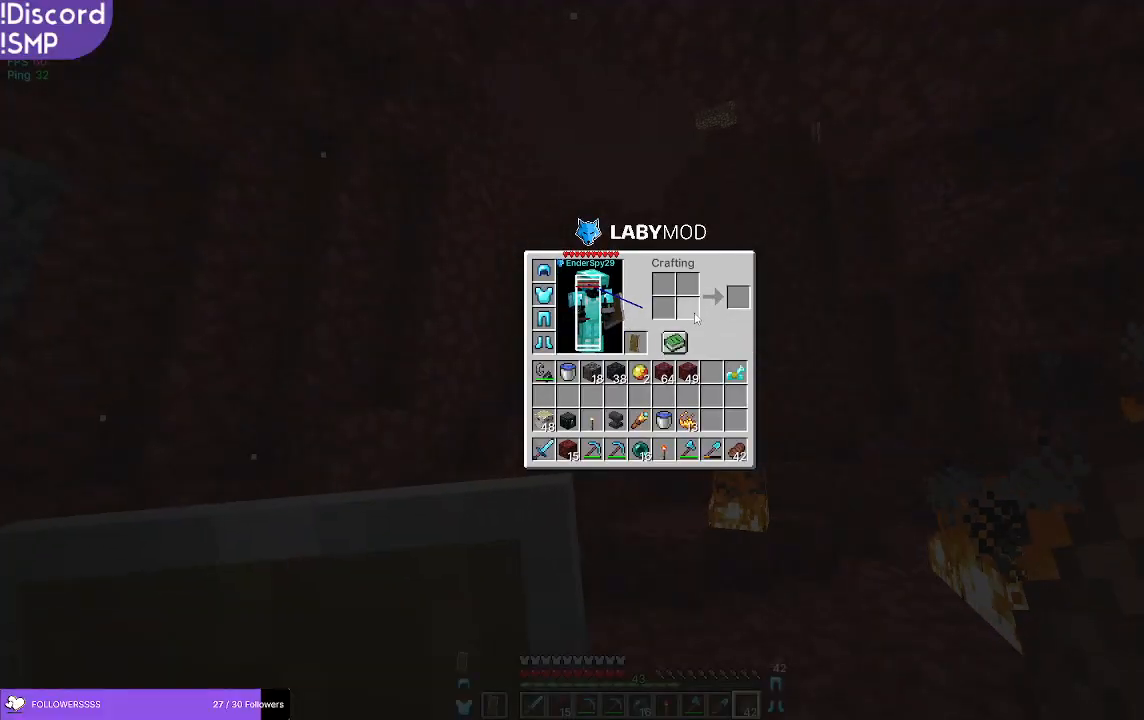
{"keys": ["w"], "mouse": [], "events": [[383, "w", "down"]]}
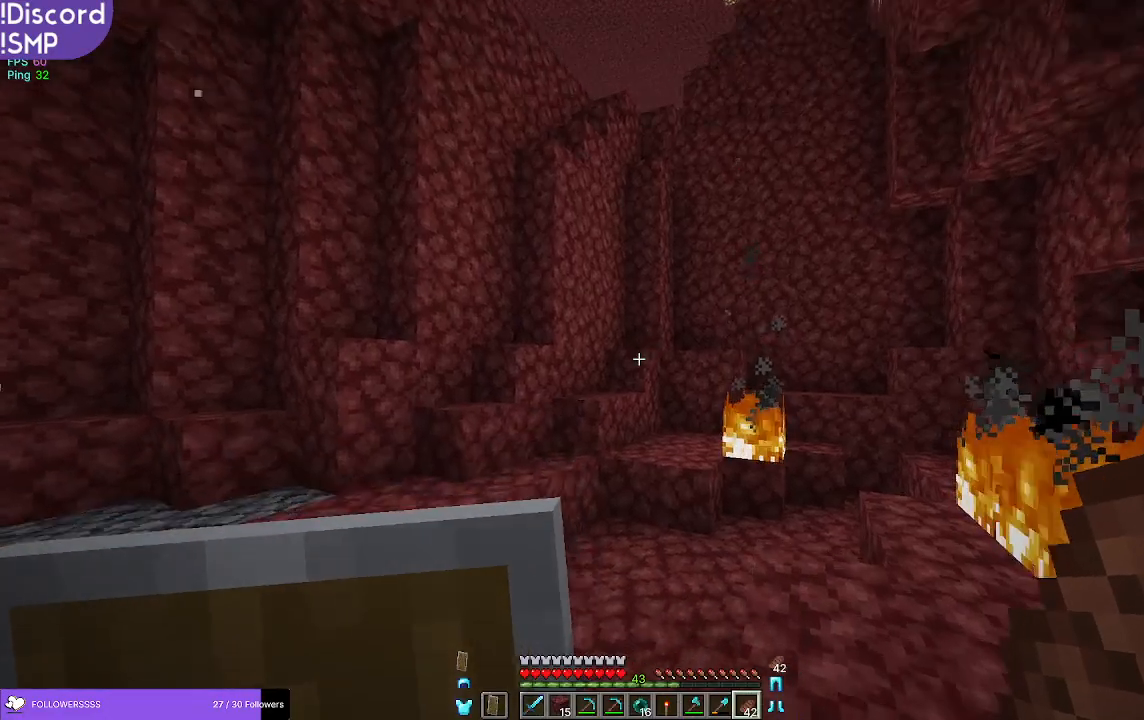
{"keys": ["w"], "mouse": [], "events": []}
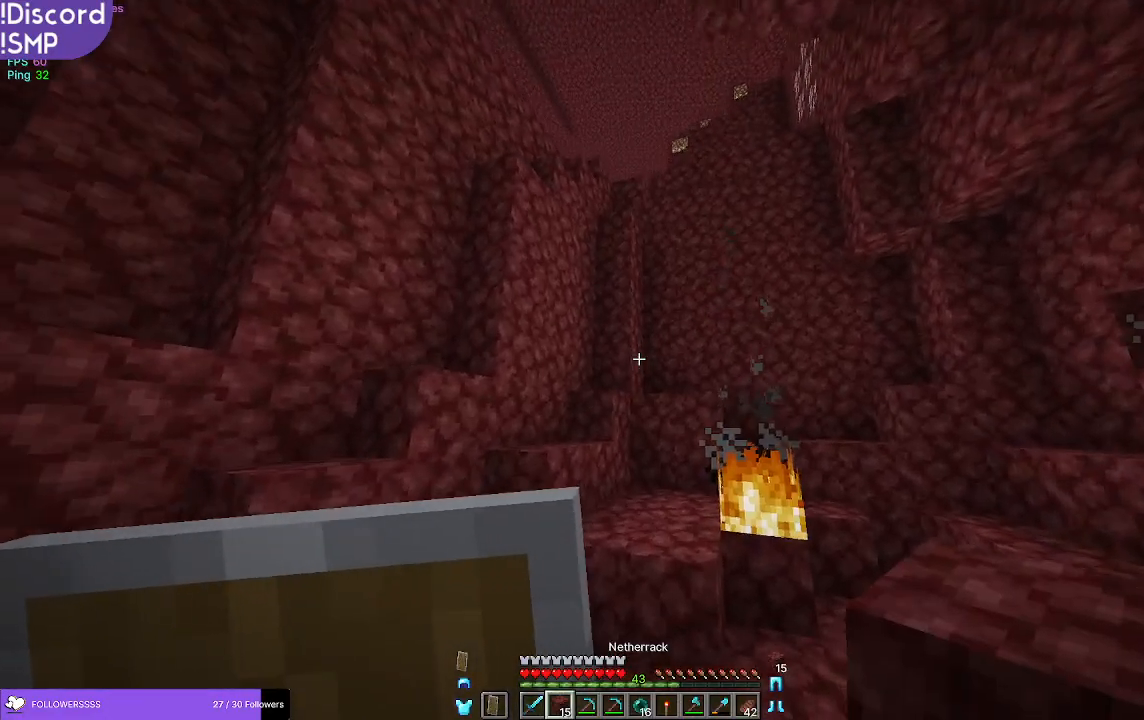
{"keys": ["w"], "mouse": ["right"], "events": [[500, "mouse_right", "down"]]}
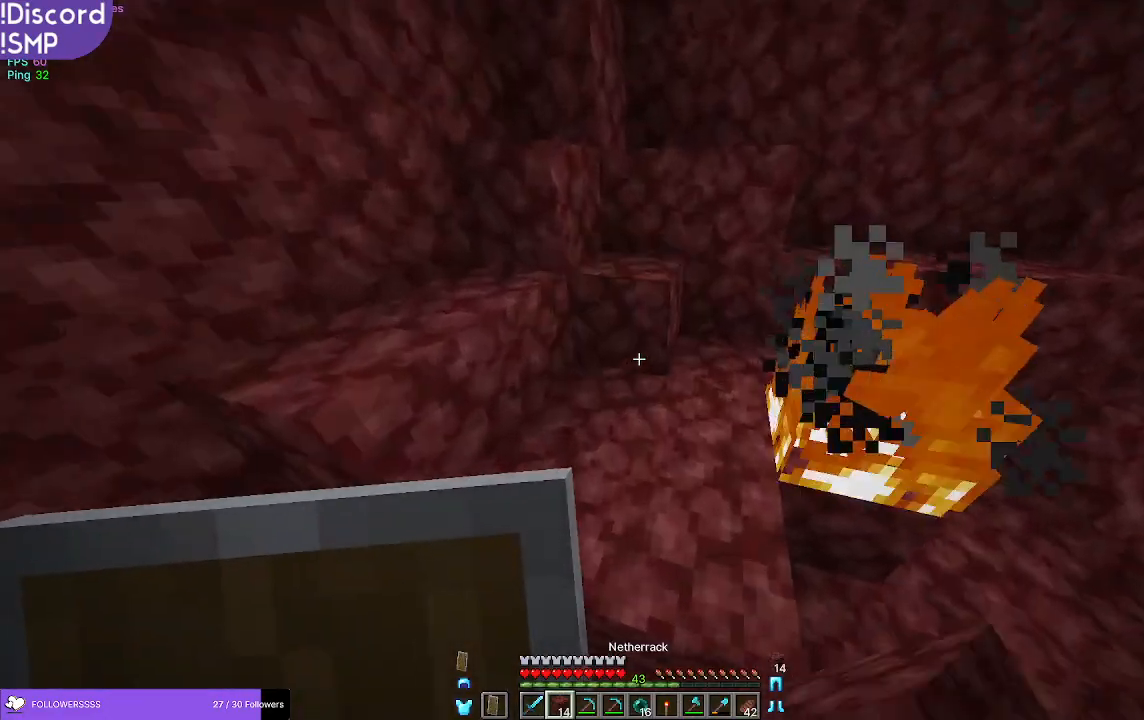
{"keys": ["w"], "mouse": [], "events": [[50, "mouse_right", "up"]]}
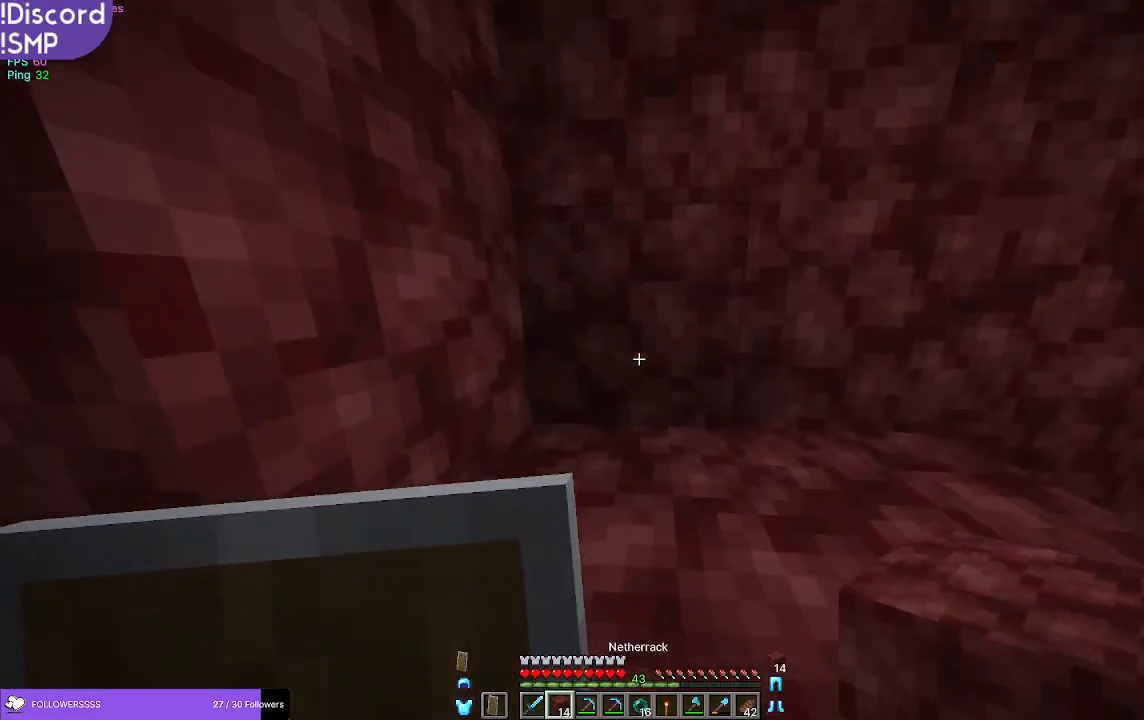
{"keys": ["d"], "mouse": [], "events": [[250, "d", "down"], [400, "w", "up"]]}
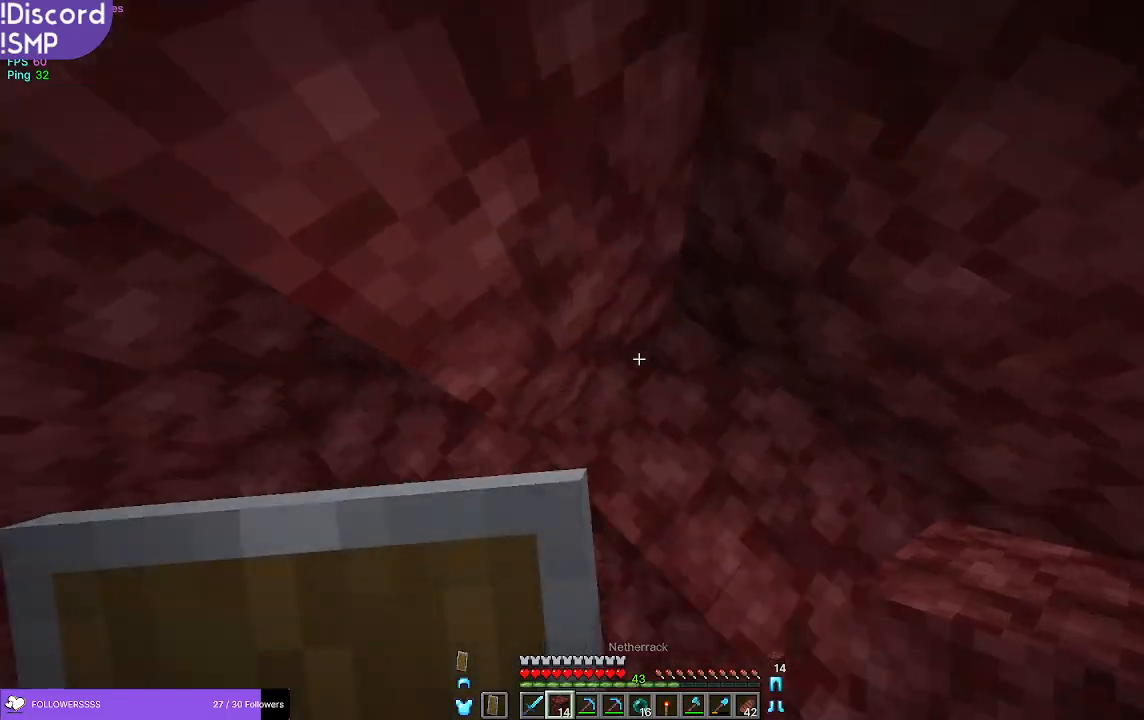
{"keys": [], "mouse": [], "events": [[233, "mouse_right", "down"], [250, "d", "up"], [267, "mouse_right", "up"]]}
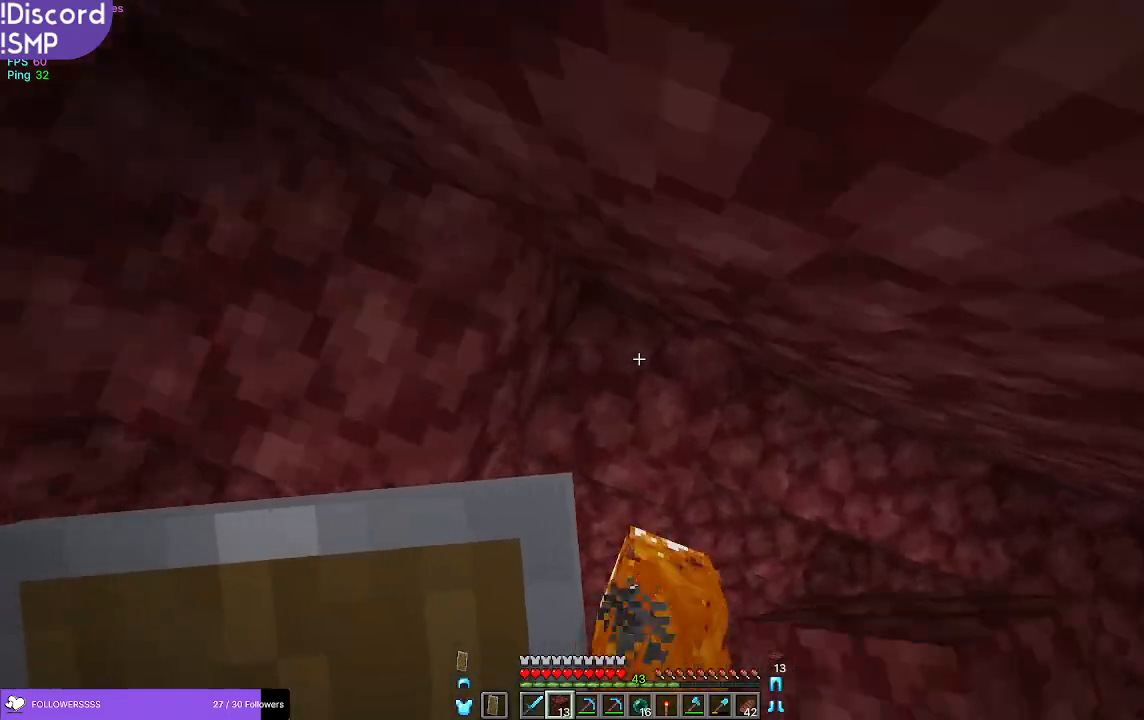
{"keys": ["w"], "mouse": [], "events": [[333, "w", "down"]]}
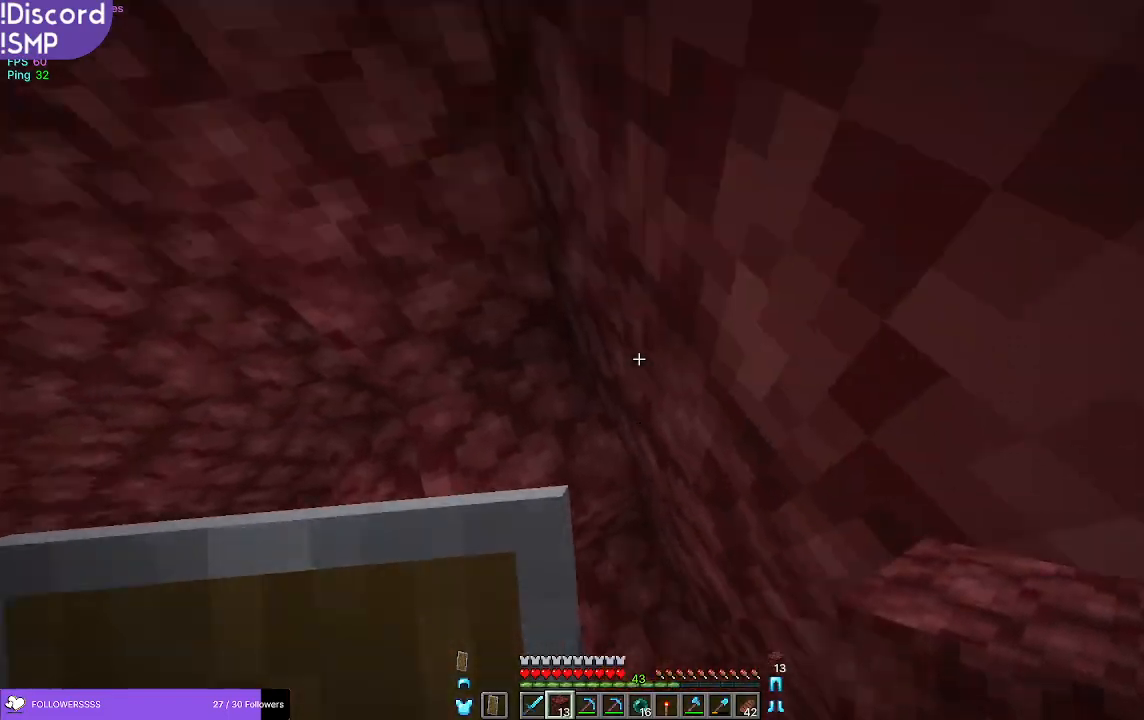
{"keys": ["a", "w"], "mouse": [], "events": [[117, "a", "down"]]}
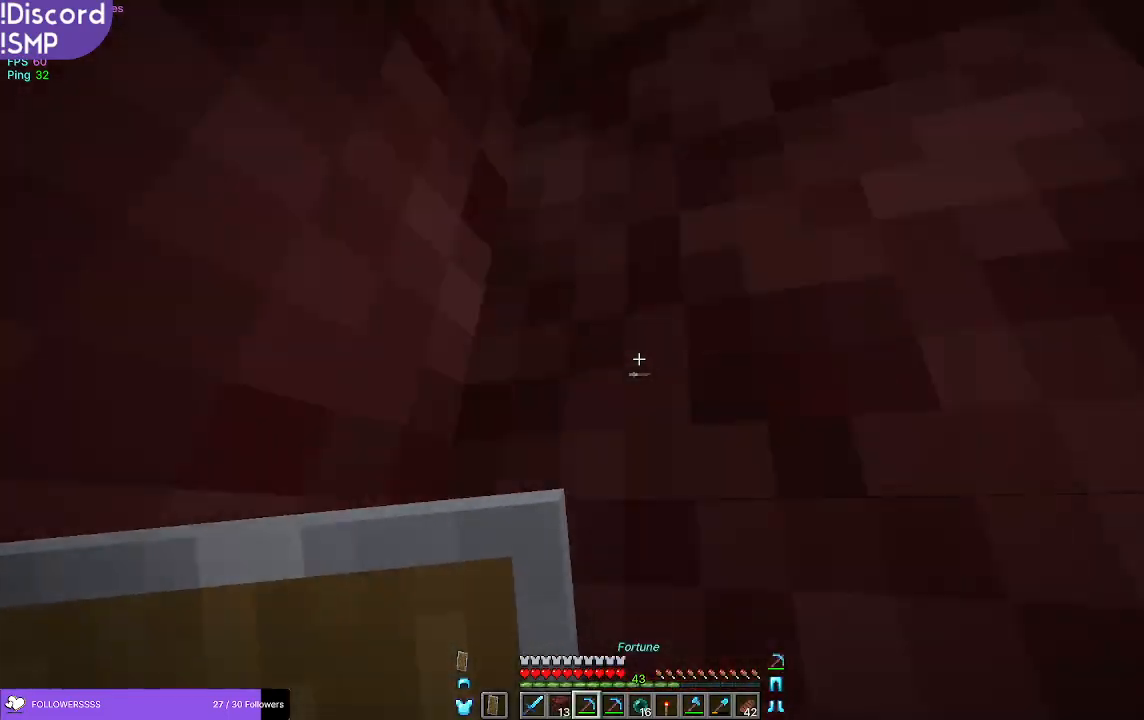
{"keys": [], "mouse": [], "events": [[17, "w", "up"], [117, "a", "up"]]}
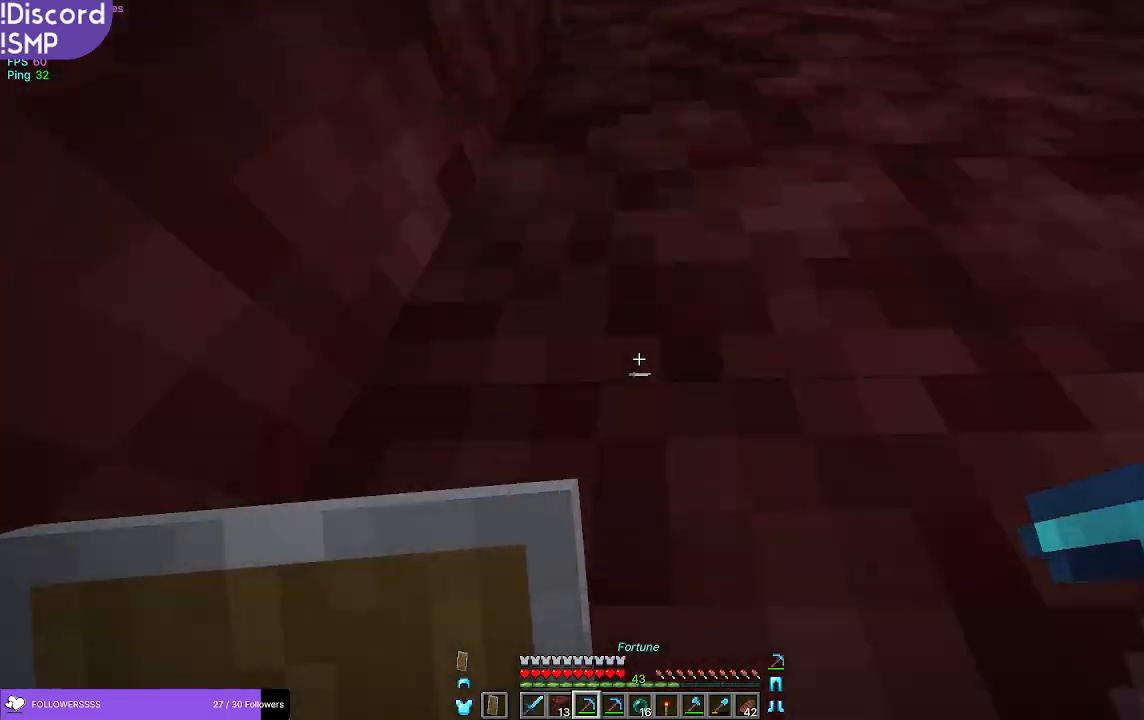
{"keys": ["w"], "mouse": ["left"], "events": [[317, "mouse_left", "down"], [317, "w", "down"]]}
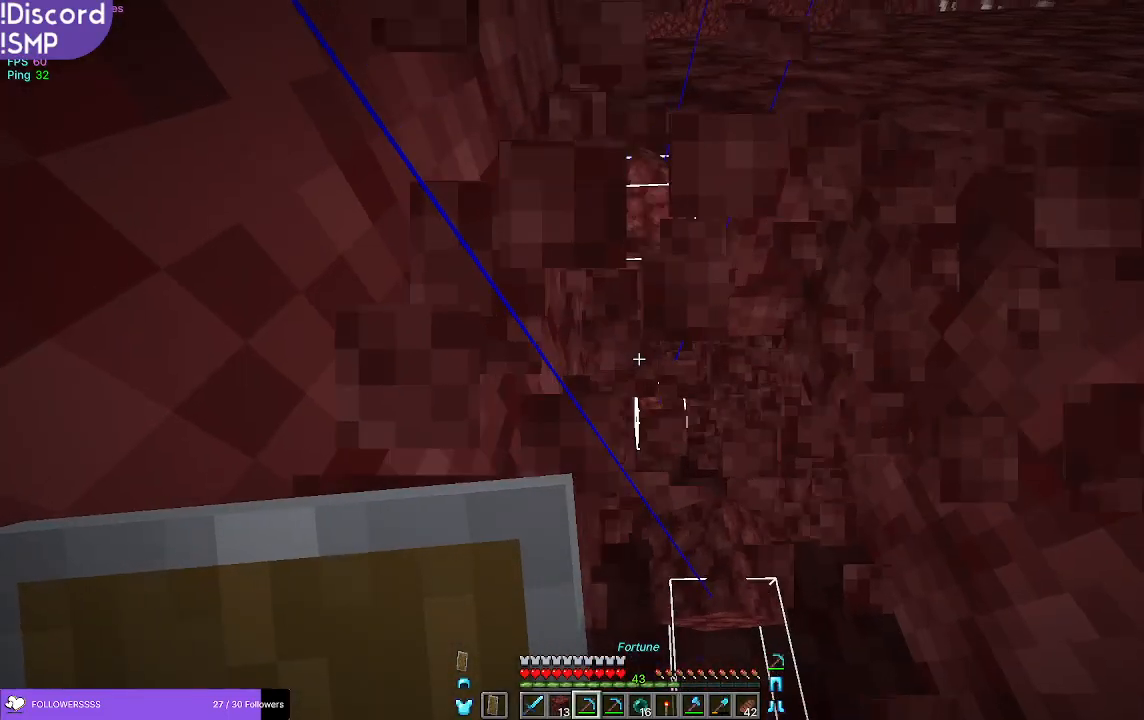
{"keys": ["w"], "mouse": ["left"], "events": []}
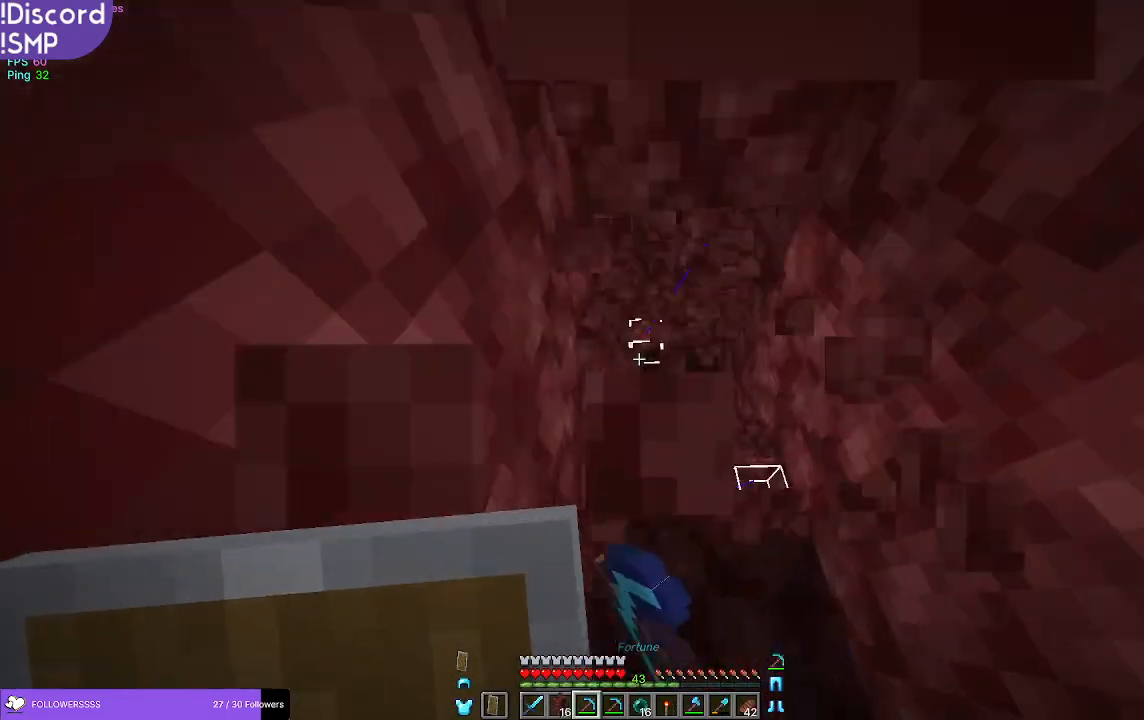
{"keys": ["w"], "mouse": ["left"], "events": []}
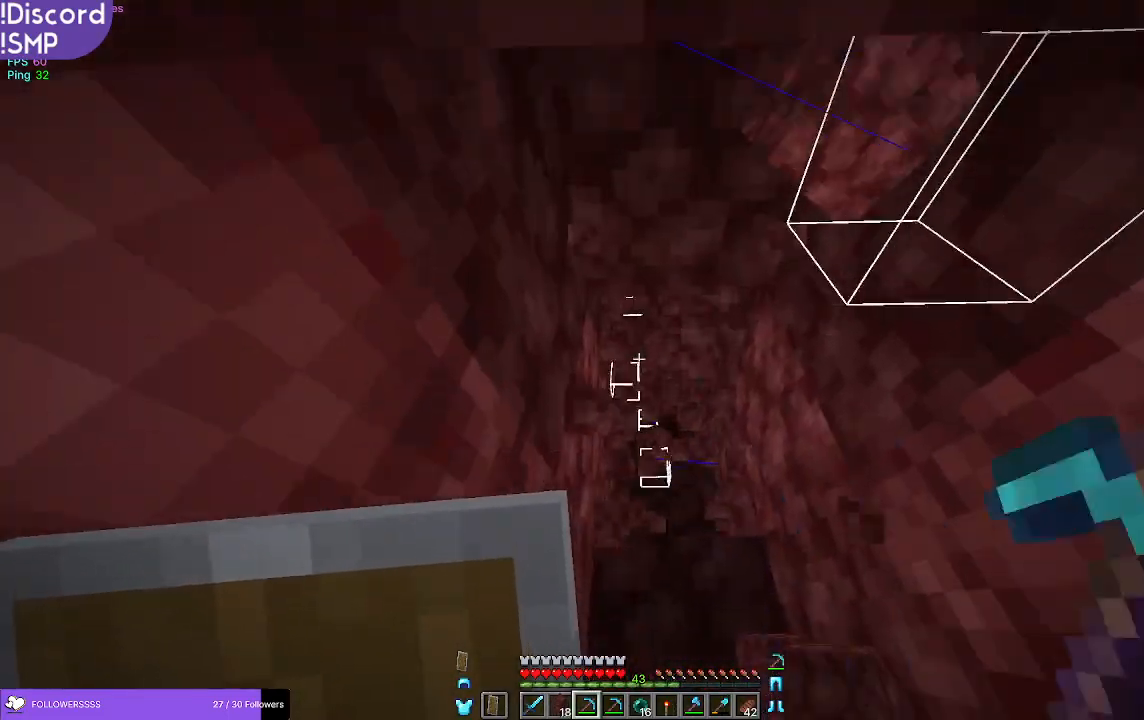
{"keys": ["w"], "mouse": ["left"], "events": []}
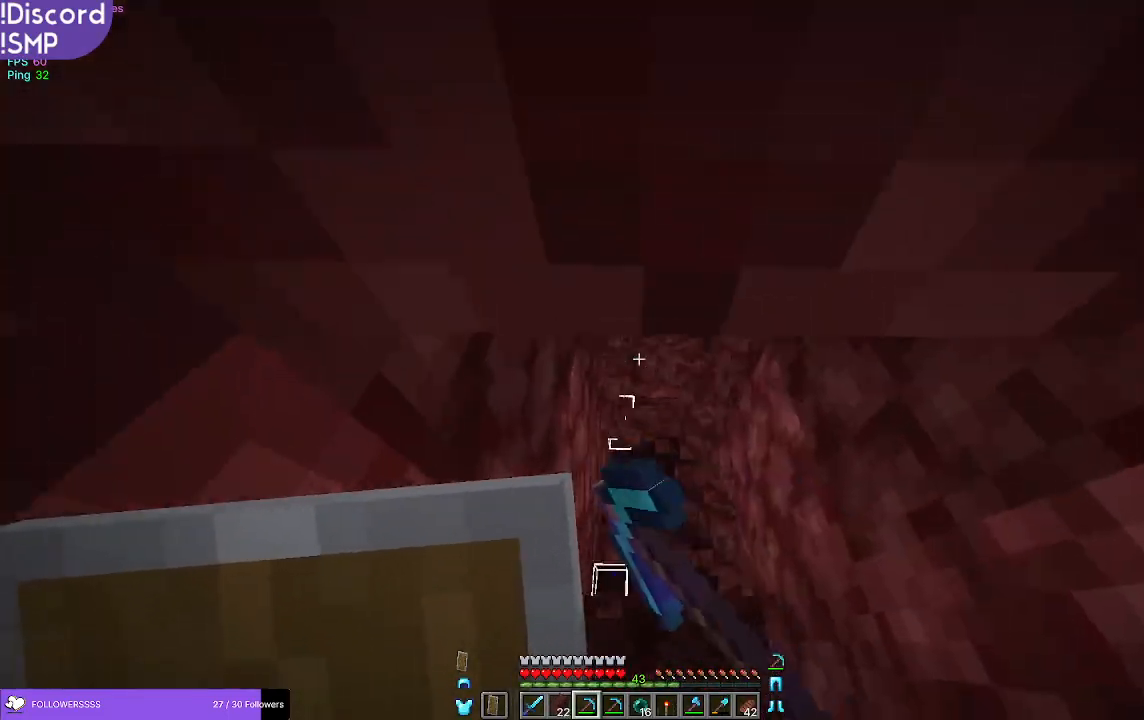
{"keys": ["w"], "mouse": ["left"], "events": []}